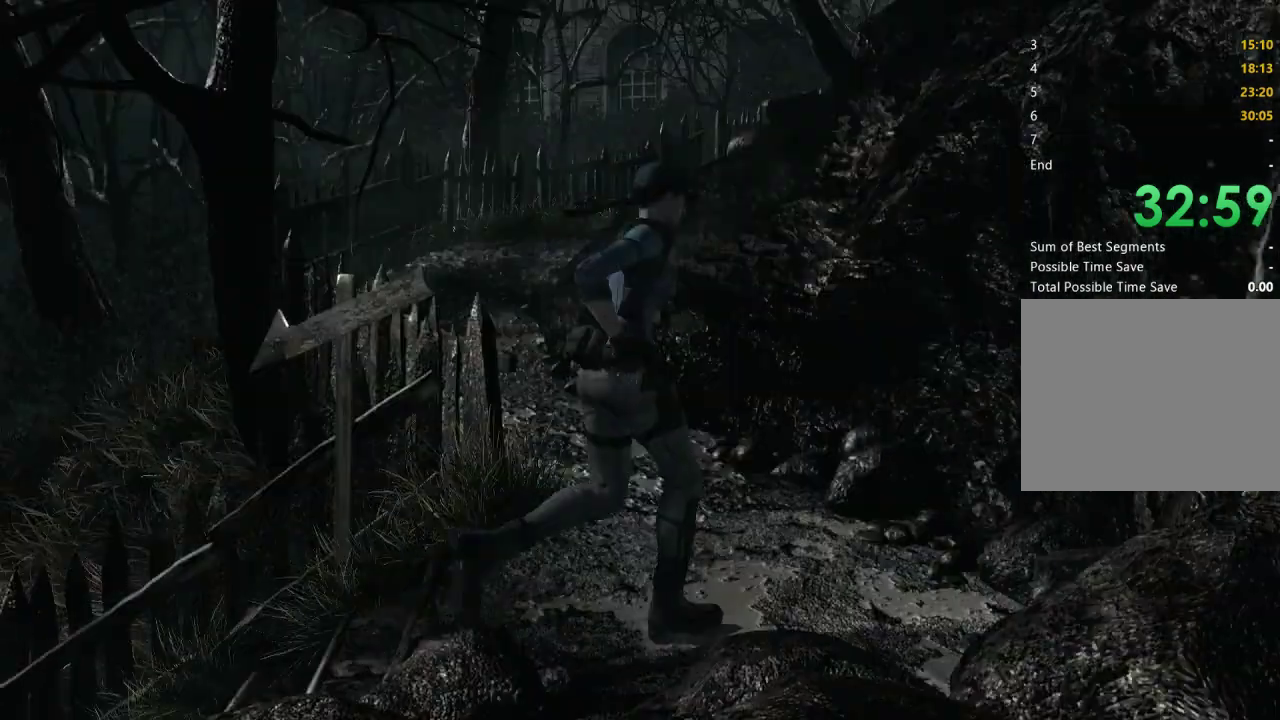
Gameplay with a controller (Xbox layout); each line is a JSON object with the inputs held at the frame after it. "events" lists button and stick changes between this image and that frame as [ms after this image, input, new state], when the widget could be followed in between. Not read: L1 R1.
{"buttons": ["X", "DPAD_UP"], "left_stick": "center", "right_stick": "center", "events": [[500, "DPAD_LEFT", "up"]]}
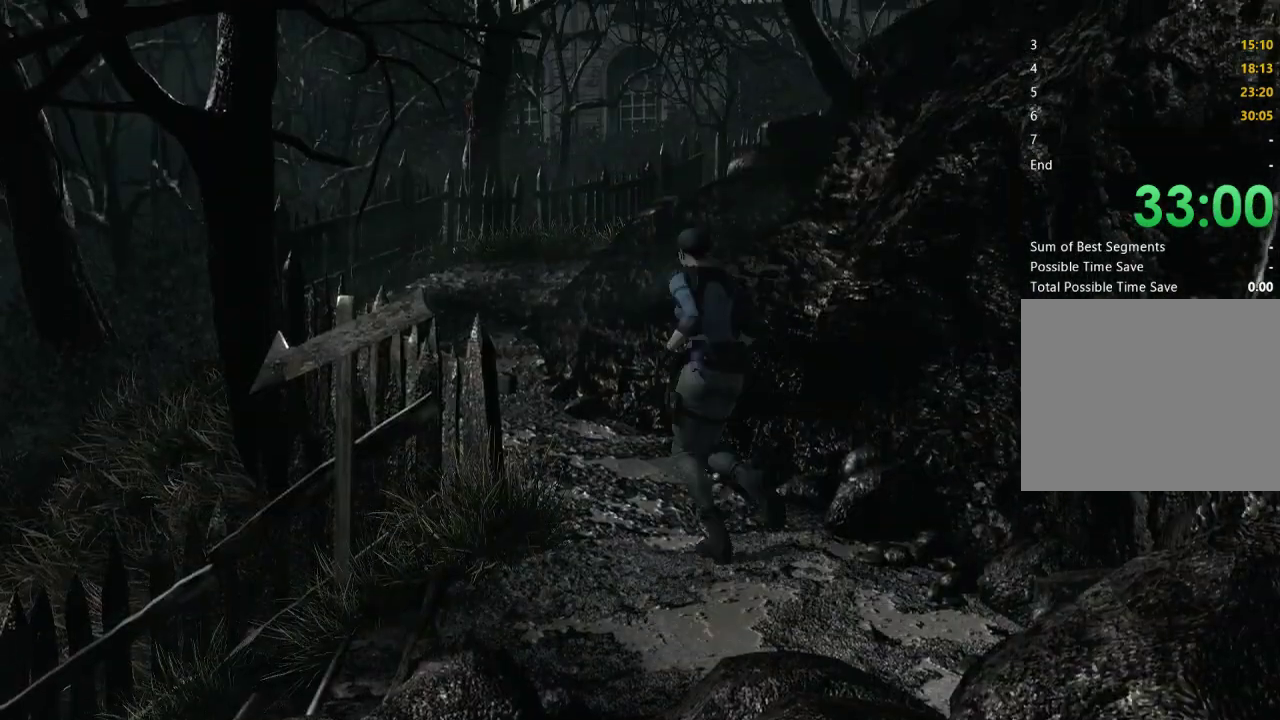
{"buttons": ["X", "DPAD_UP"], "left_stick": "center", "right_stick": "center", "events": []}
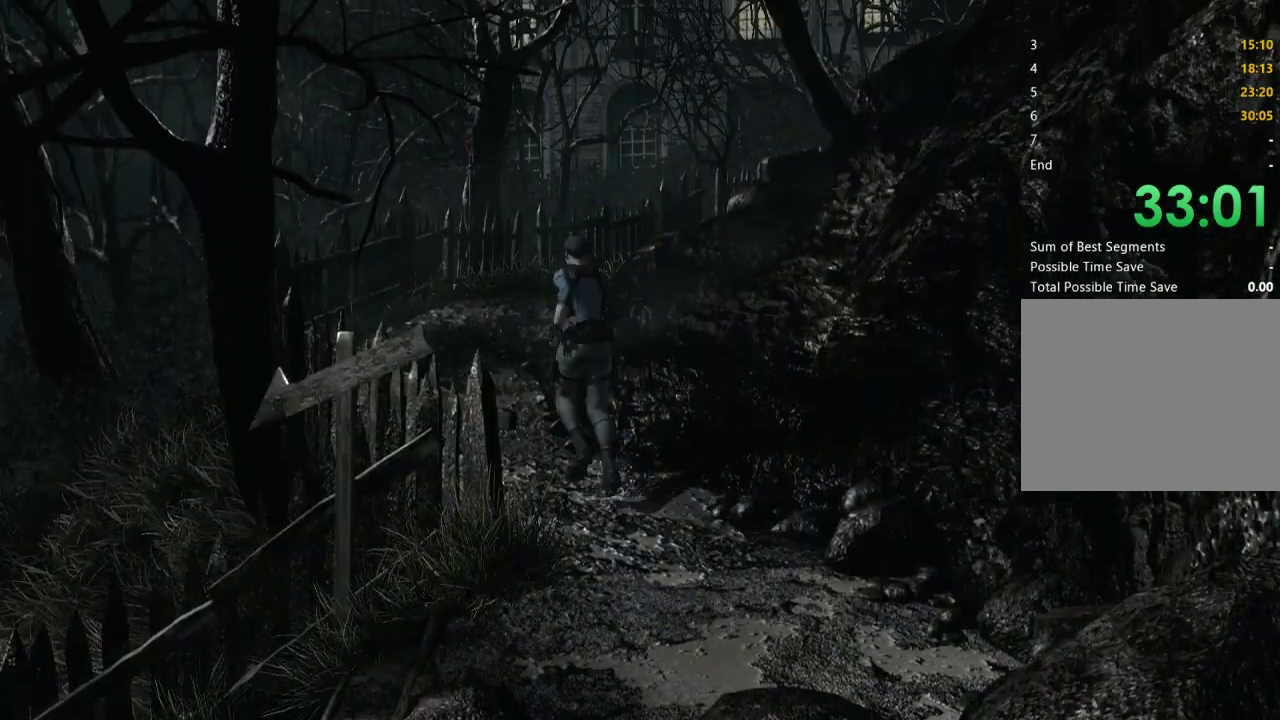
{"buttons": ["X", "DPAD_UP"], "left_stick": "center", "right_stick": "center", "events": []}
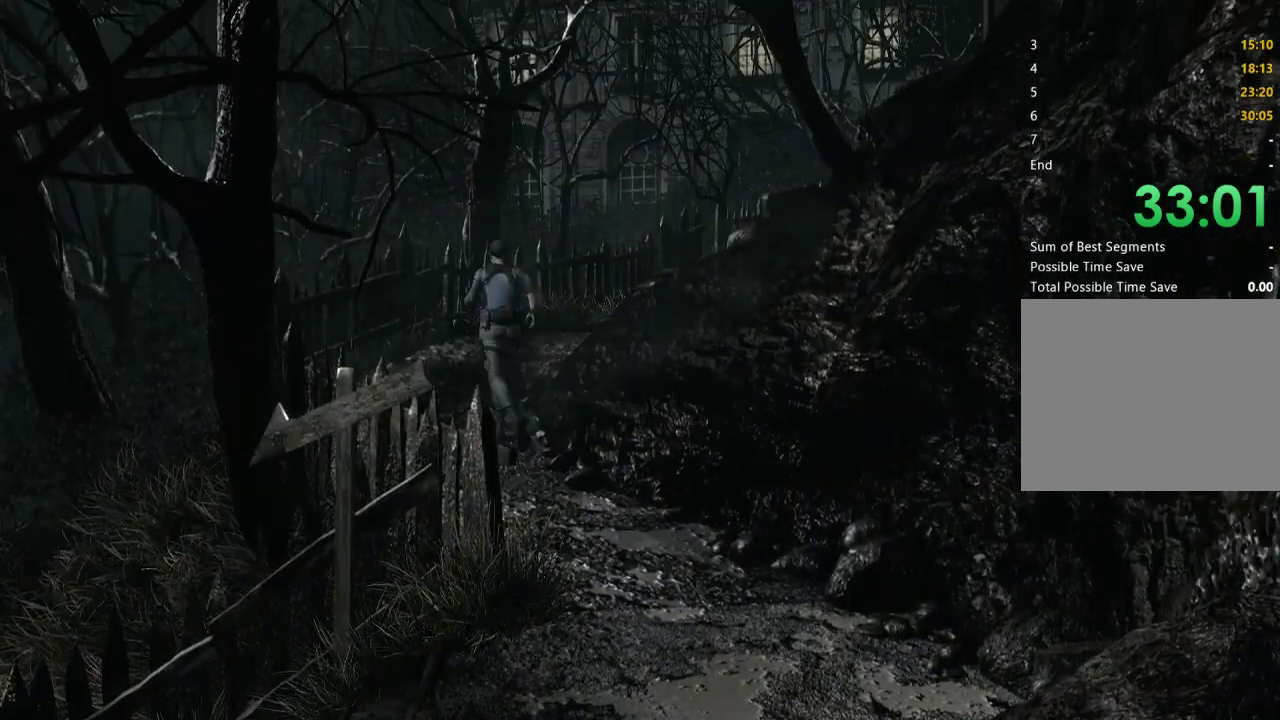
{"buttons": ["X", "DPAD_UP", "DPAD_RIGHT"], "left_stick": "center", "right_stick": "center", "events": [[200, "DPAD_RIGHT", "down"], [333, "DPAD_RIGHT", "up"], [500, "DPAD_RIGHT", "down"]]}
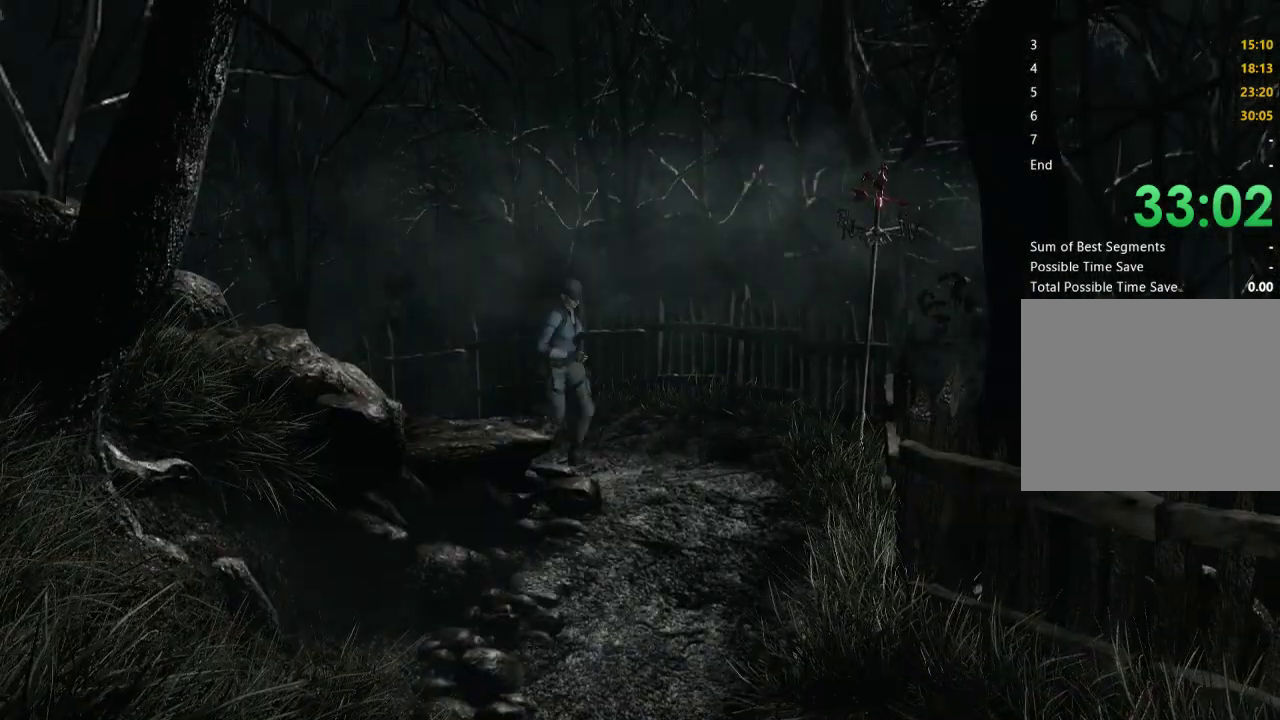
{"buttons": ["X", "DPAD_UP"], "left_stick": "center", "right_stick": "center", "events": [[133, "DPAD_RIGHT", "up"], [367, "DPAD_RIGHT", "down"], [500, "DPAD_RIGHT", "up"]]}
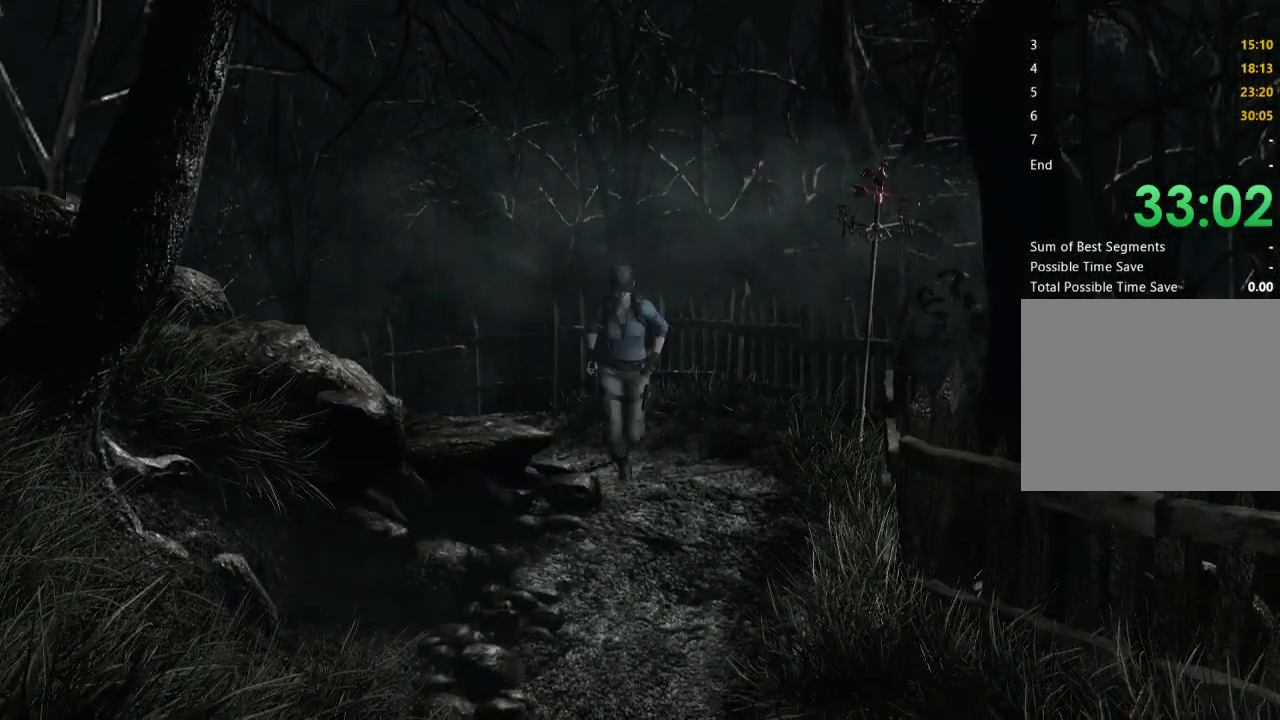
{"buttons": ["X", "DPAD_UP"], "left_stick": "center", "right_stick": "center", "events": []}
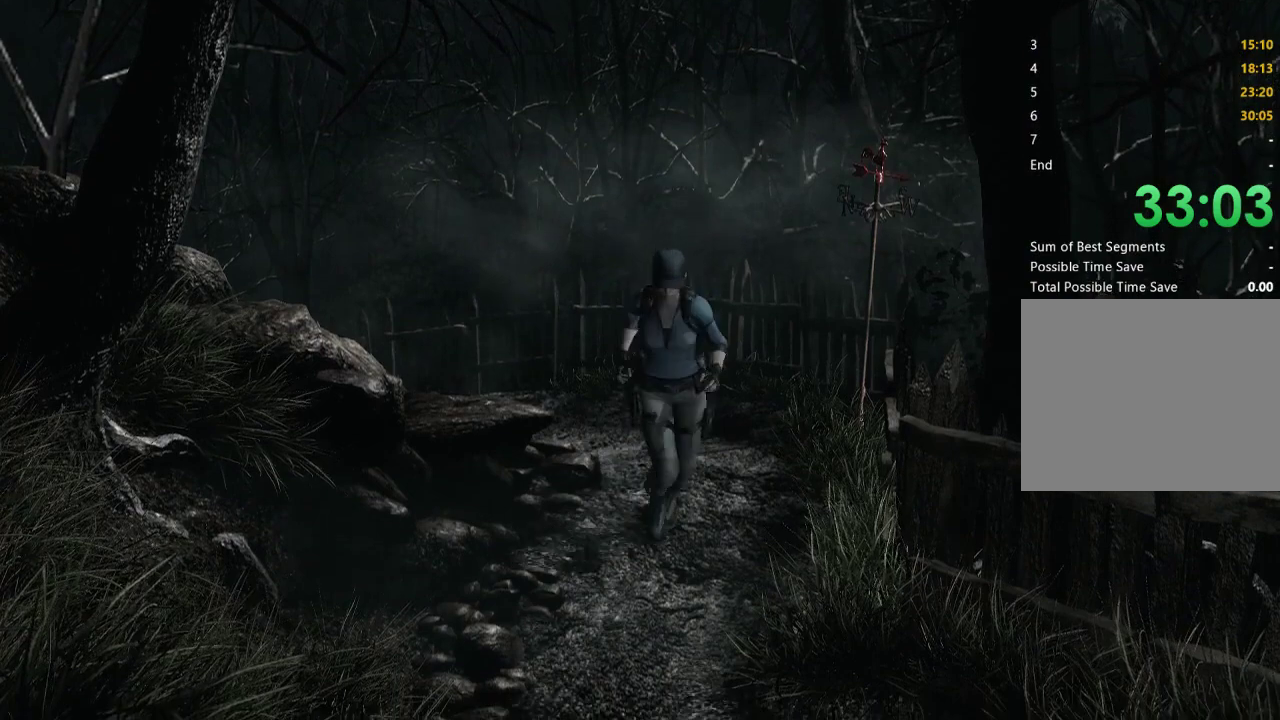
{"buttons": ["X", "DPAD_UP"], "left_stick": "center", "right_stick": "center", "events": [[33, "DPAD_RIGHT", "down"], [100, "DPAD_RIGHT", "up"]]}
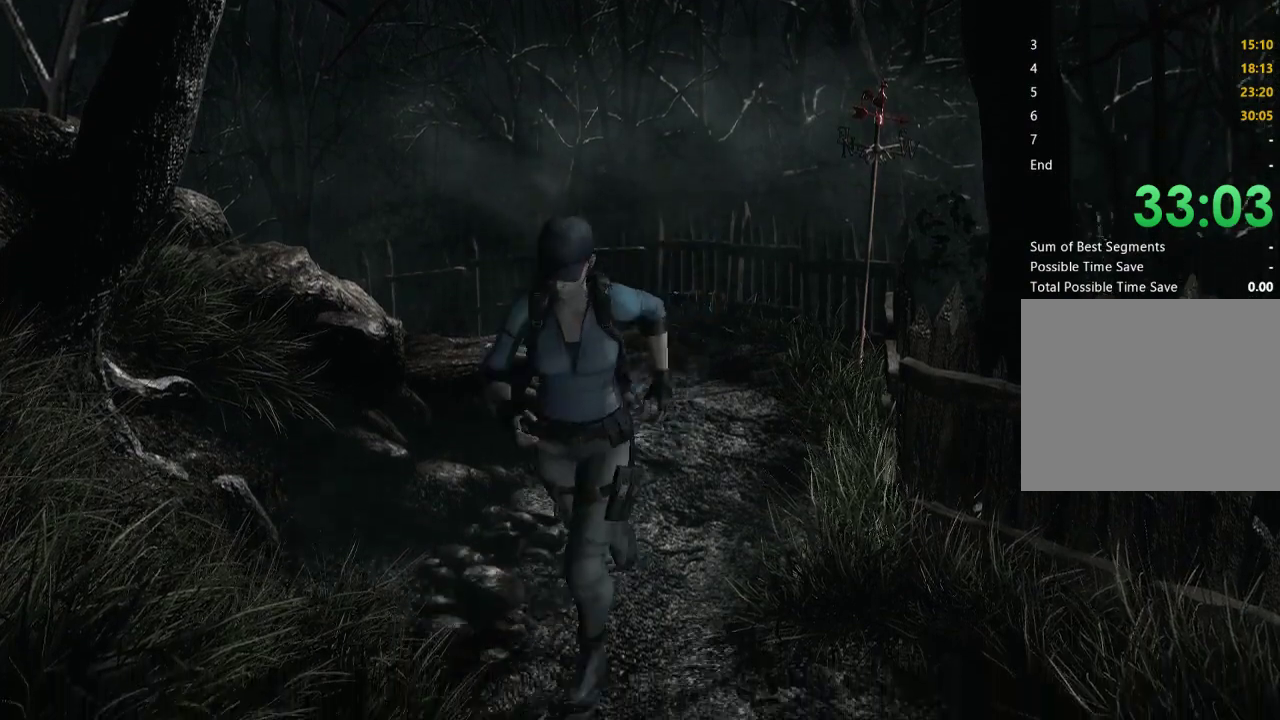
{"buttons": ["X", "DPAD_UP"], "left_stick": "center", "right_stick": "center", "events": []}
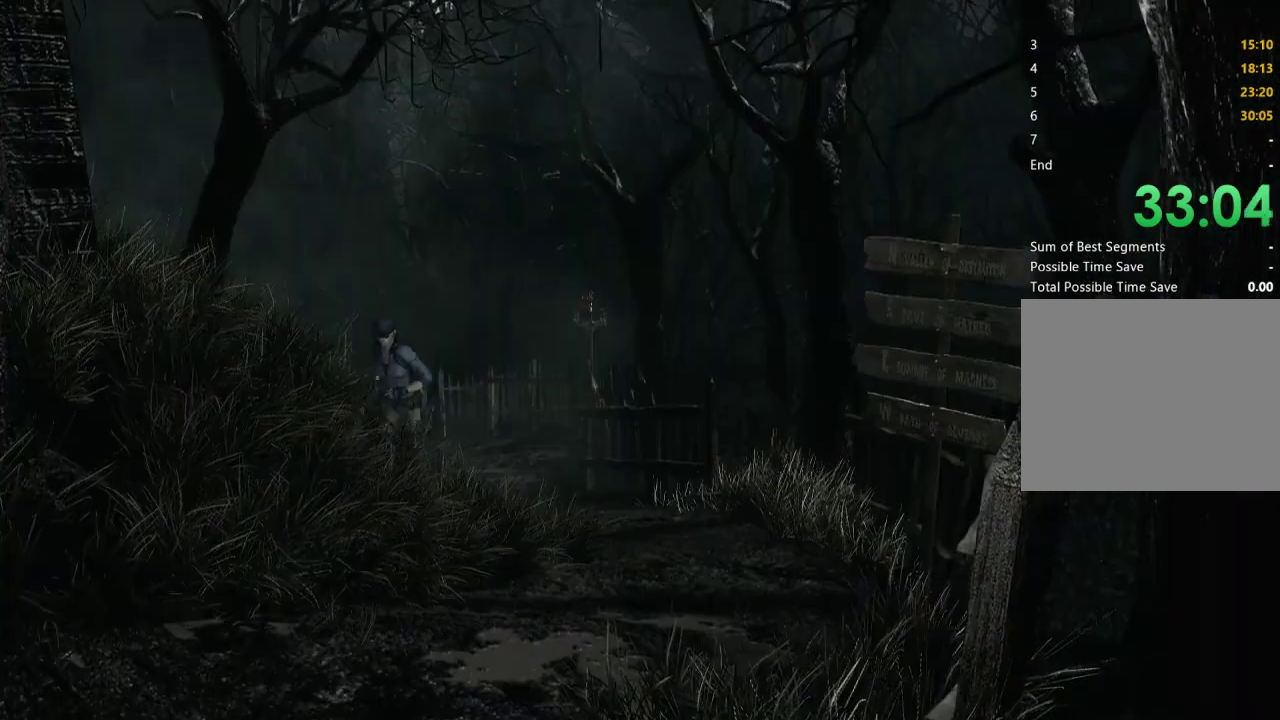
{"buttons": ["X", "DPAD_UP"], "left_stick": "center", "right_stick": "center", "events": [[167, "DPAD_LEFT", "down"], [233, "DPAD_LEFT", "up"]]}
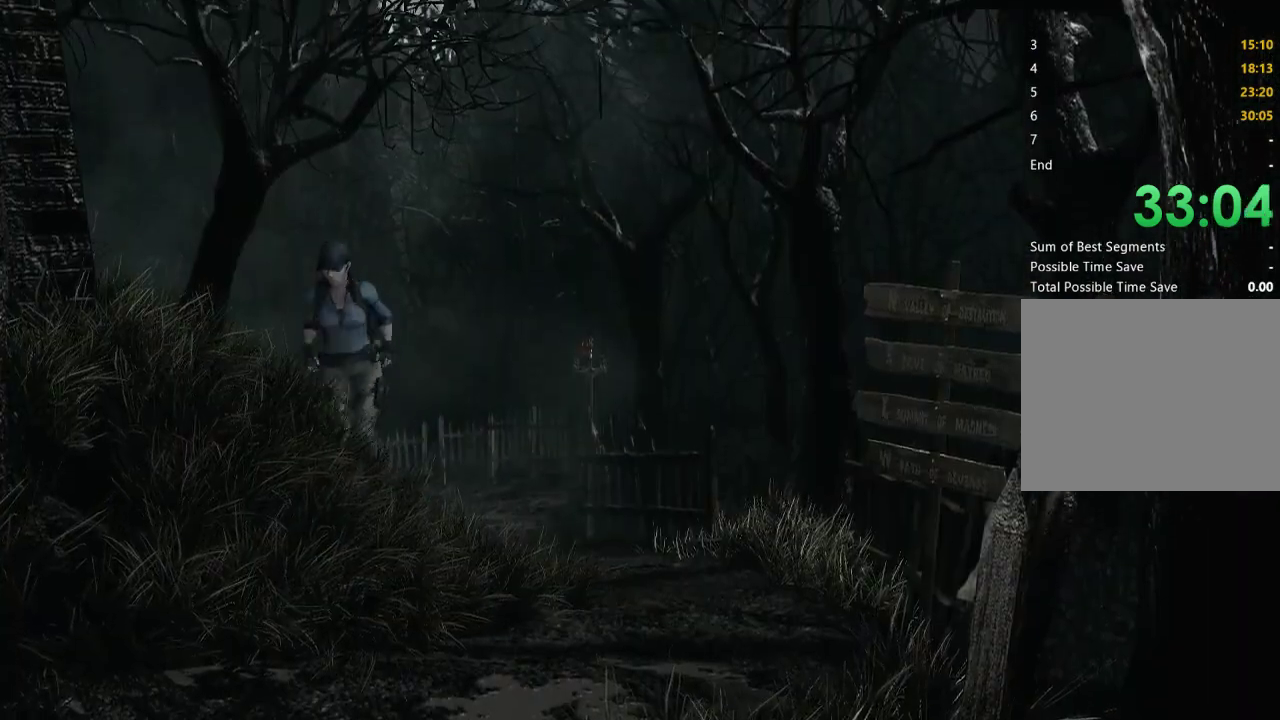
{"buttons": ["X", "DPAD_UP"], "left_stick": "center", "right_stick": "center", "events": []}
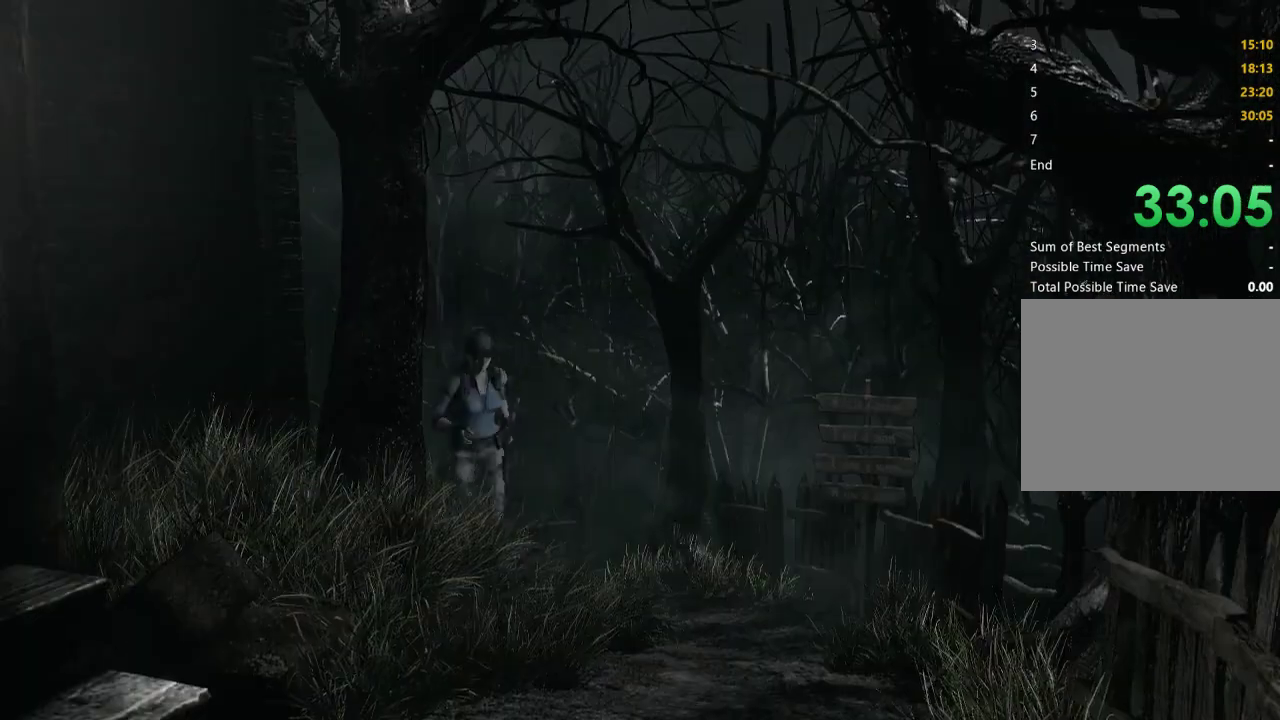
{"buttons": ["X", "DPAD_UP", "DPAD_RIGHT"], "left_stick": "center", "right_stick": "center", "events": [[400, "DPAD_RIGHT", "down"]]}
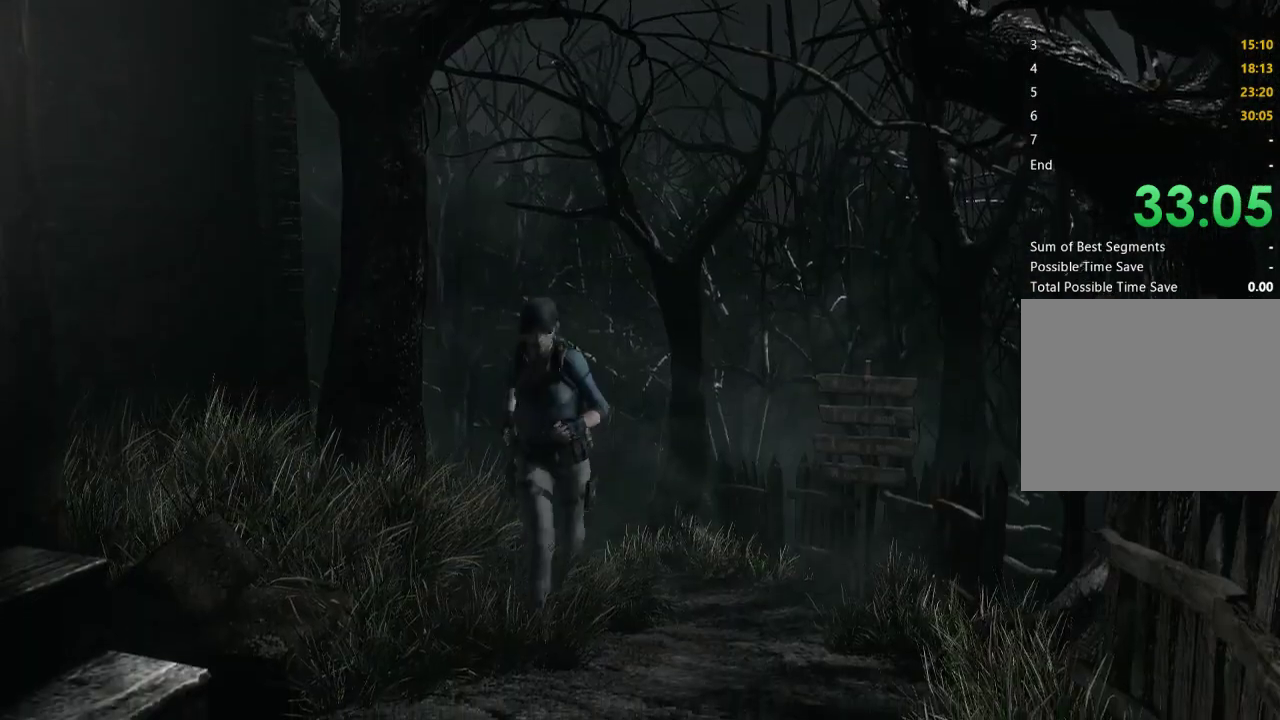
{"buttons": ["X", "DPAD_UP"], "left_stick": "center", "right_stick": "center", "events": [[33, "DPAD_RIGHT", "up"], [167, "DPAD_RIGHT", "down"], [267, "DPAD_RIGHT", "up"]]}
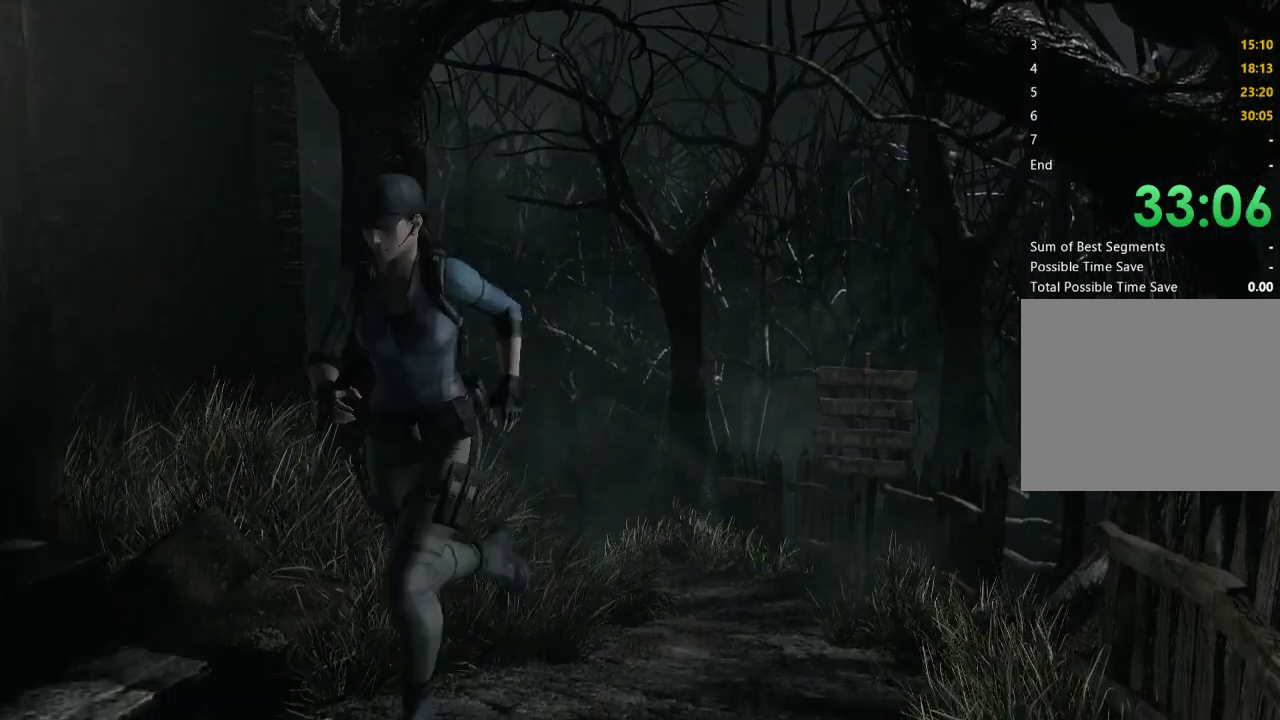
{"buttons": ["A", "X", "DPAD_UP", "DPAD_RIGHT"], "left_stick": "center", "right_stick": "center", "events": [[67, "DPAD_RIGHT", "down"], [133, "A", "down"]]}
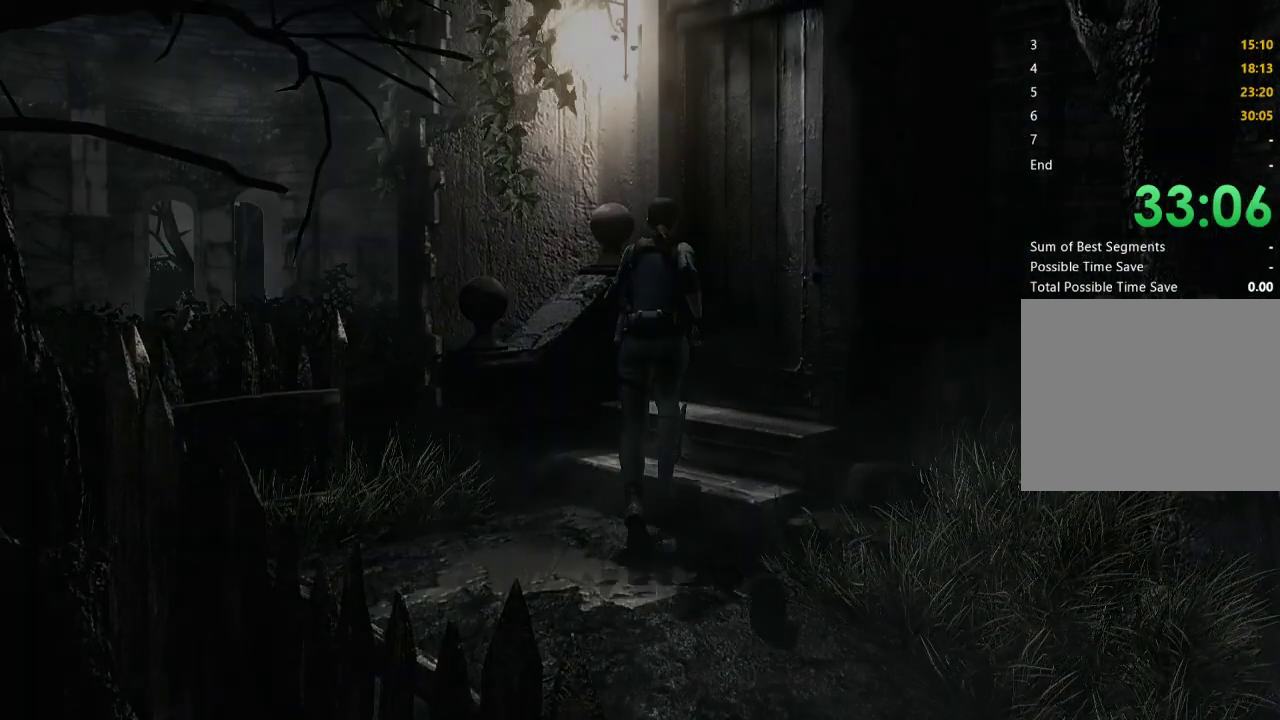
{"buttons": [], "left_stick": "center", "right_stick": "center", "events": [[33, "DPAD_RIGHT", "up"], [100, "DPAD_UP", "up"], [100, "X", "up"], [133, "A", "up"]]}
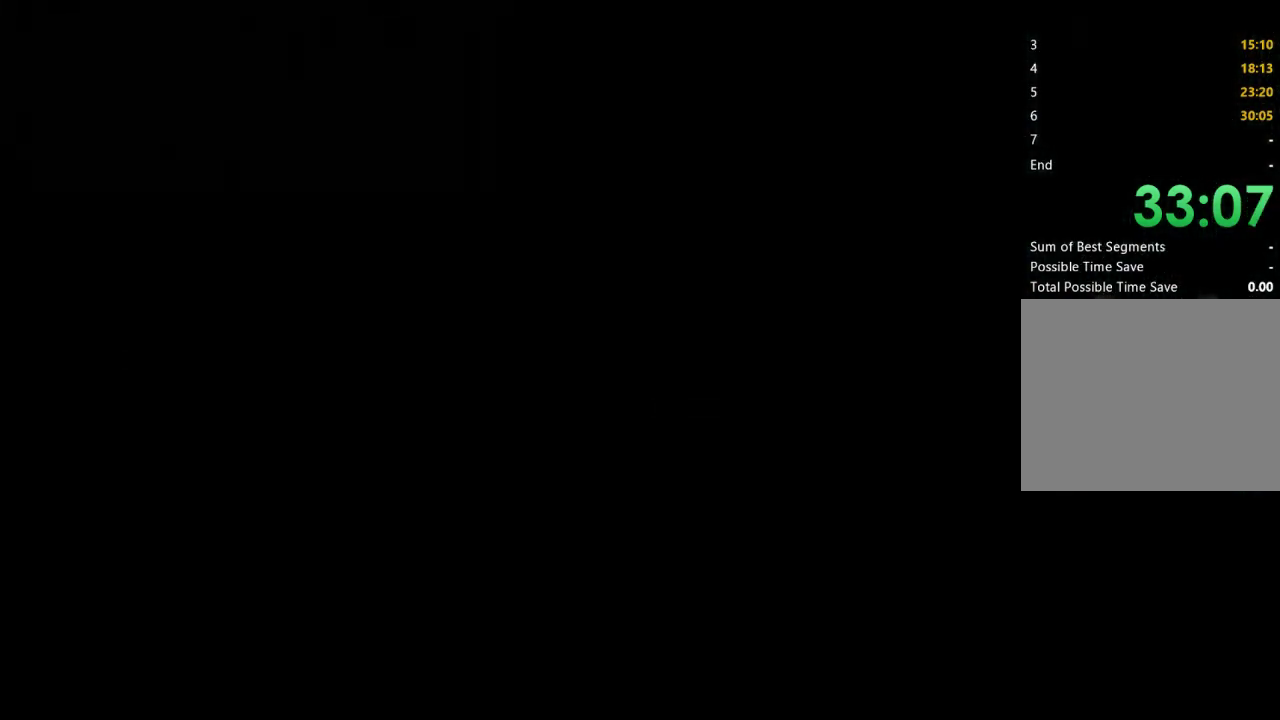
{"buttons": [], "left_stick": "center", "right_stick": "center", "events": []}
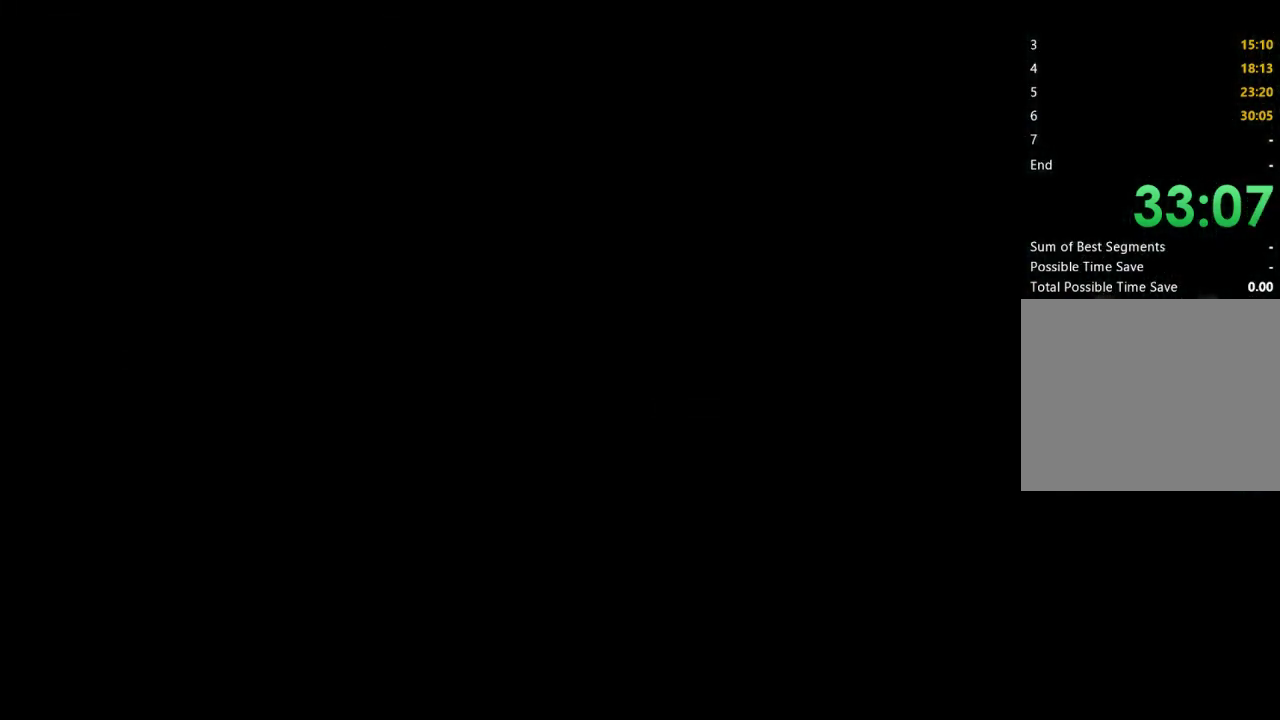
{"buttons": ["X"], "left_stick": "center", "right_stick": "center", "events": [[467, "X", "down"]]}
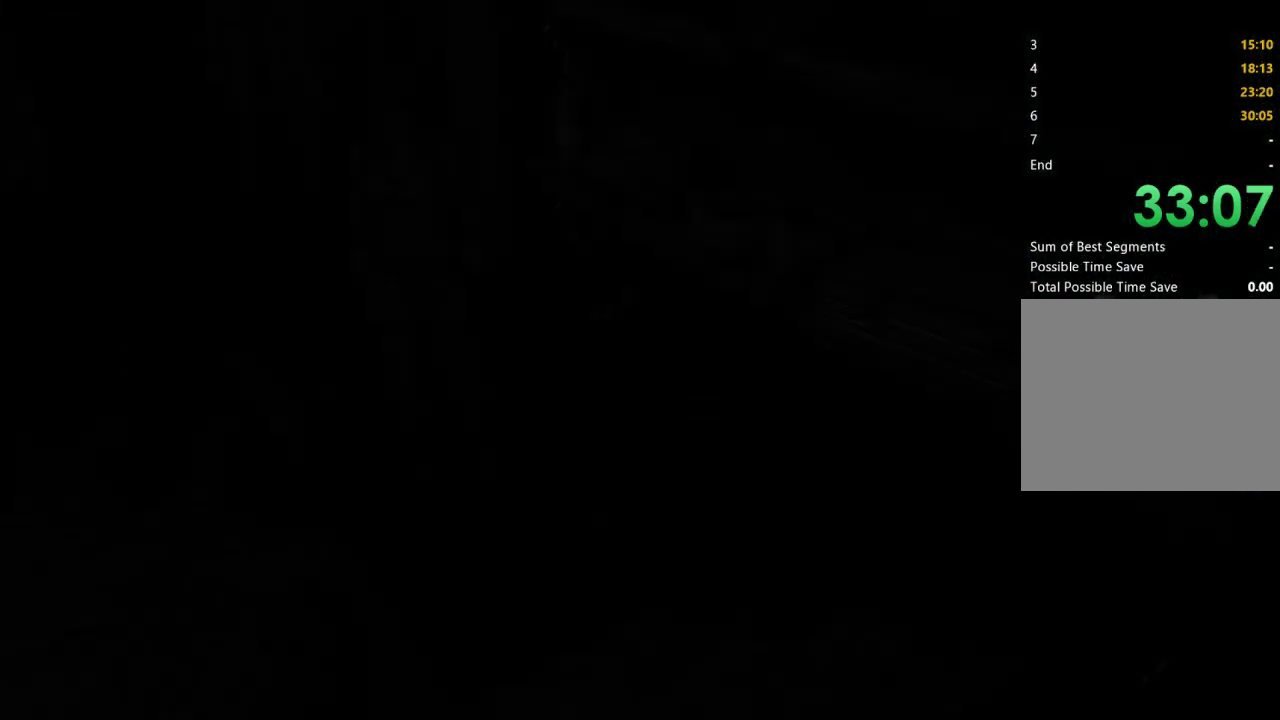
{"buttons": ["X", "DPAD_UP", "DPAD_LEFT"], "left_stick": "center", "right_stick": "center", "events": [[100, "DPAD_UP", "down"], [200, "DPAD_LEFT", "down"]]}
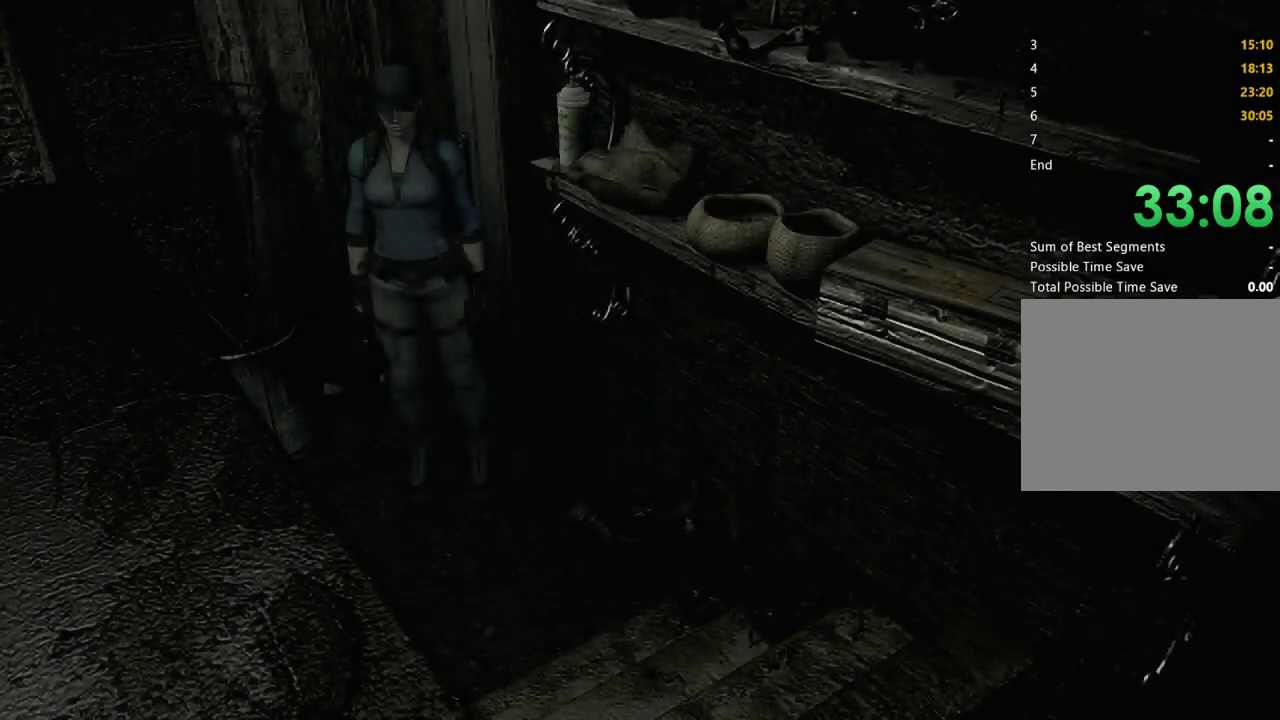
{"buttons": [], "left_stick": "down-right", "right_stick": "center", "events": [[100, "DPAD_LEFT", "up"], [133, "DPAD_UP", "up"], [267, "X", "up"], [300, "left_stick", "down-right"]]}